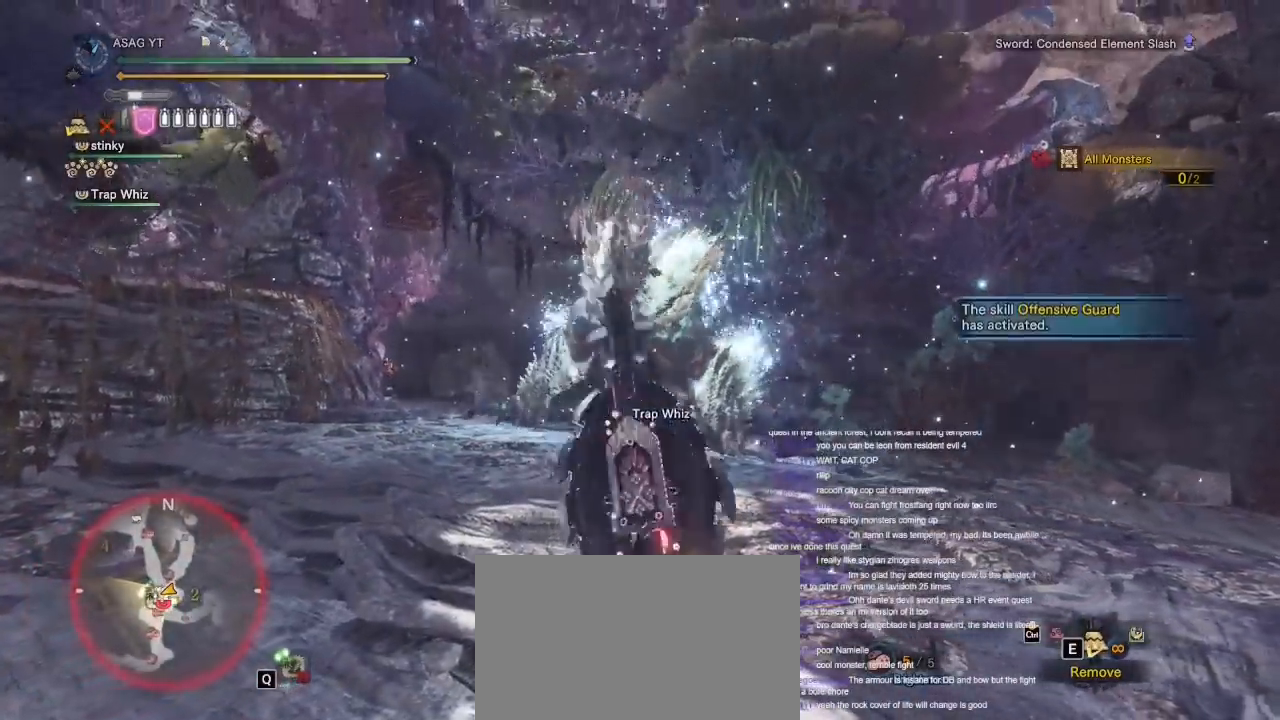
Gameplay with keyboard and mouse; each line is a JSON object with the keys and mouse buttons held at the frame after it. "events" lists presses ("down") and releases ("up") of "1", "2", "3", "4", "5", "a", "alt", "c", "caps_lock", "ctrl", "d", "e", "f", "g", "q", "r", "s", "shift", "space", "t", "tab", "v", "w", "x", "z", "mouse_left", "mouse_wheel" and "mouse_right" between this image and that frame as [ms after this image, input, new state], when the widget could be followed in between. "mouse_left", "mouse_wheel", "mouse_right" = the "left", "wheel", "right" buttons of the "mouse" list. No other keys are recorded. "wheel" means that the mouse wheel is clicked or scrolled. Not read: mouse_move.
{"keys": ["w"], "mouse": ["left"]}
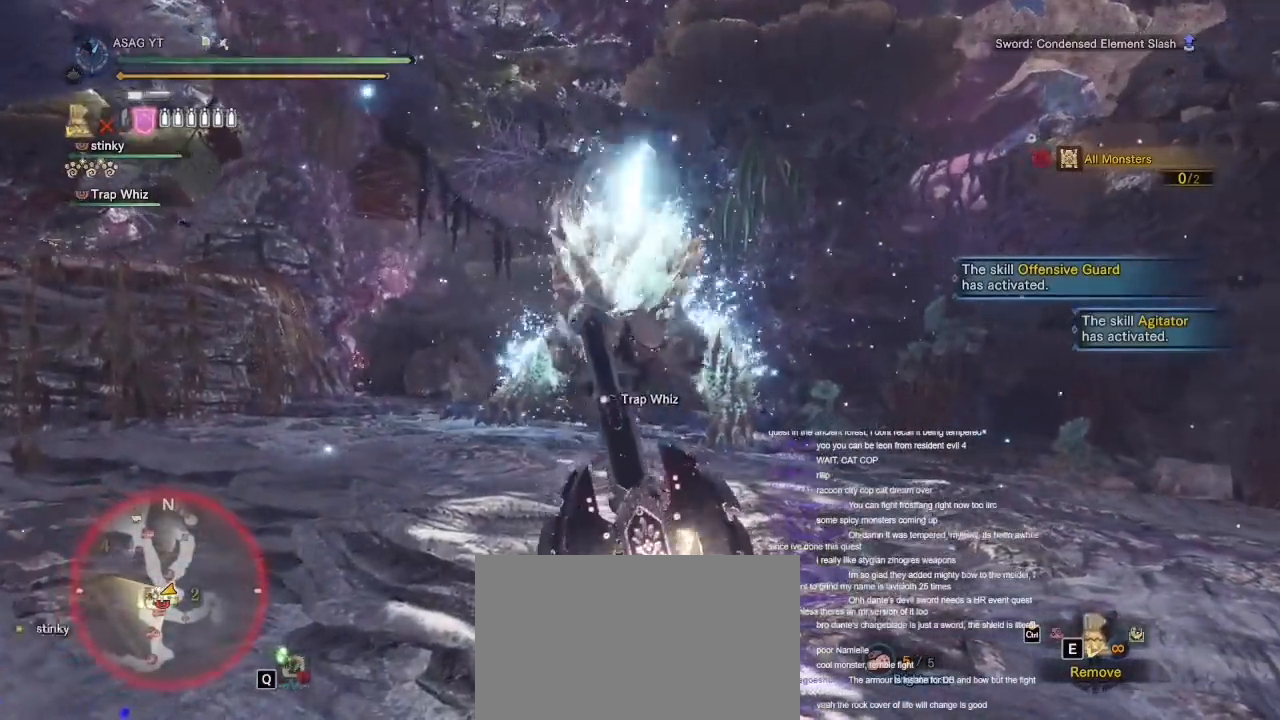
{"keys": ["w"], "mouse": []}
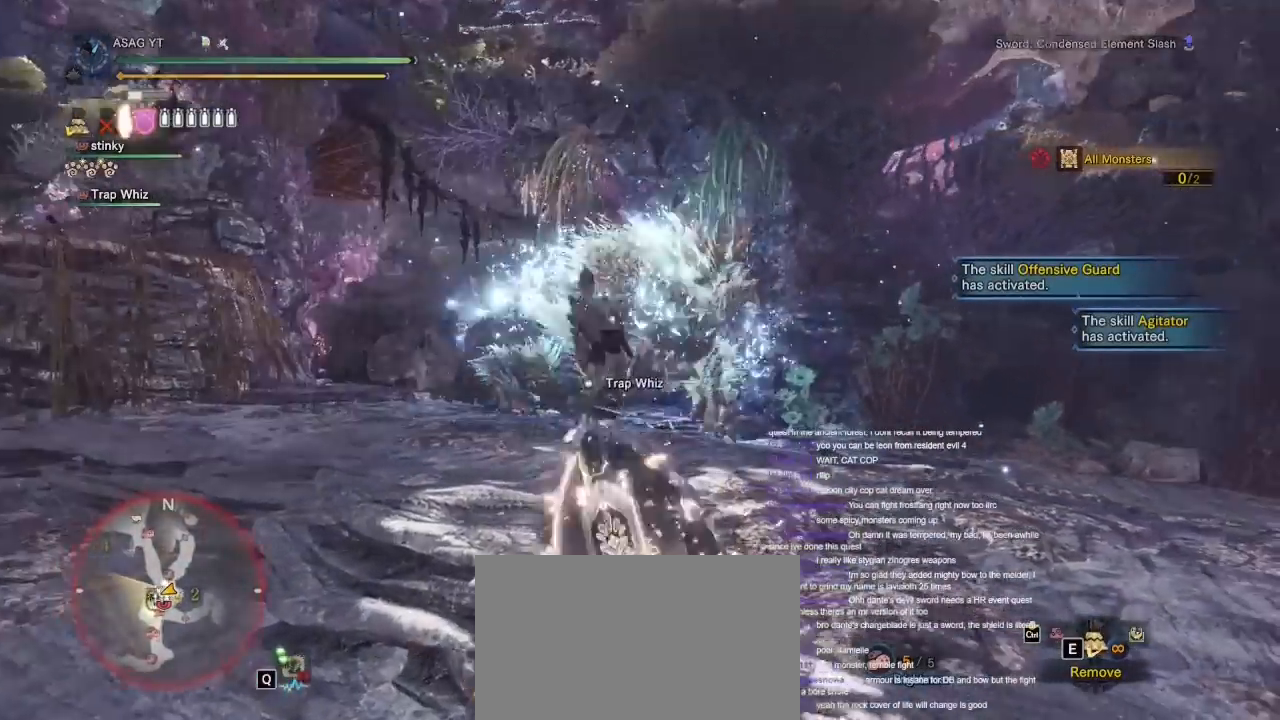
{"keys": ["w"], "mouse": [], "events": []}
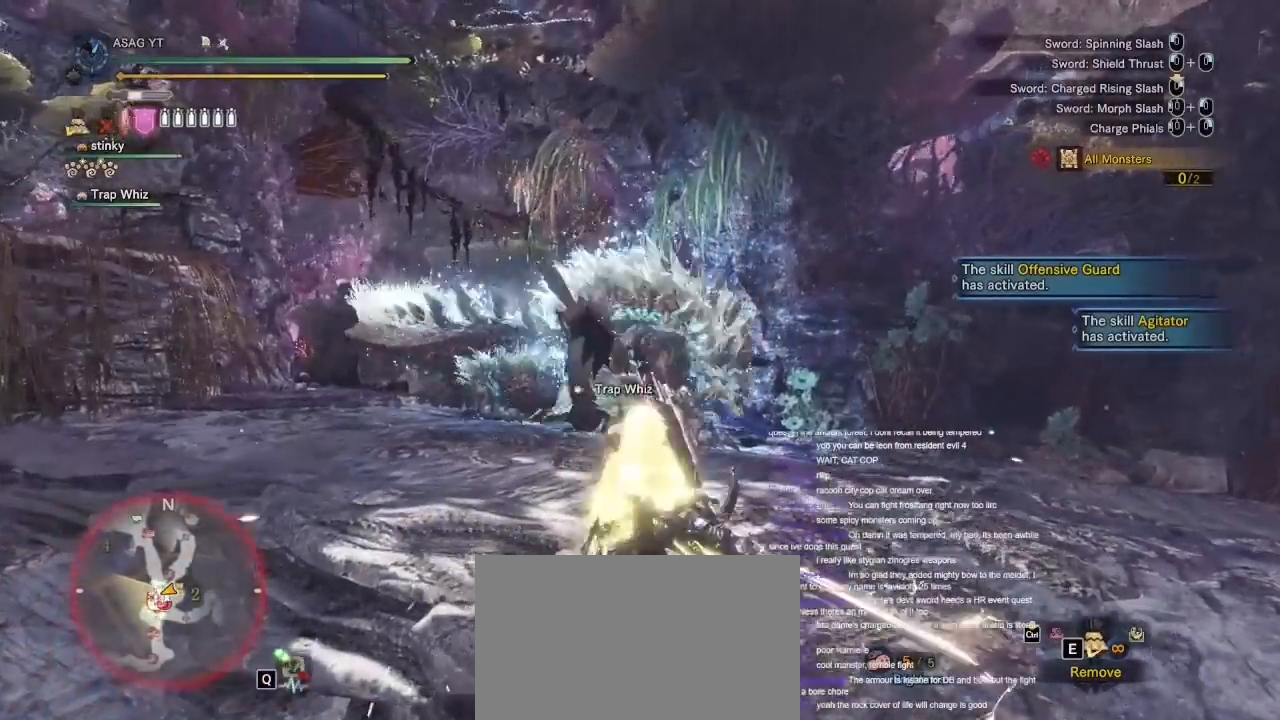
{"keys": ["w"], "mouse": [], "events": []}
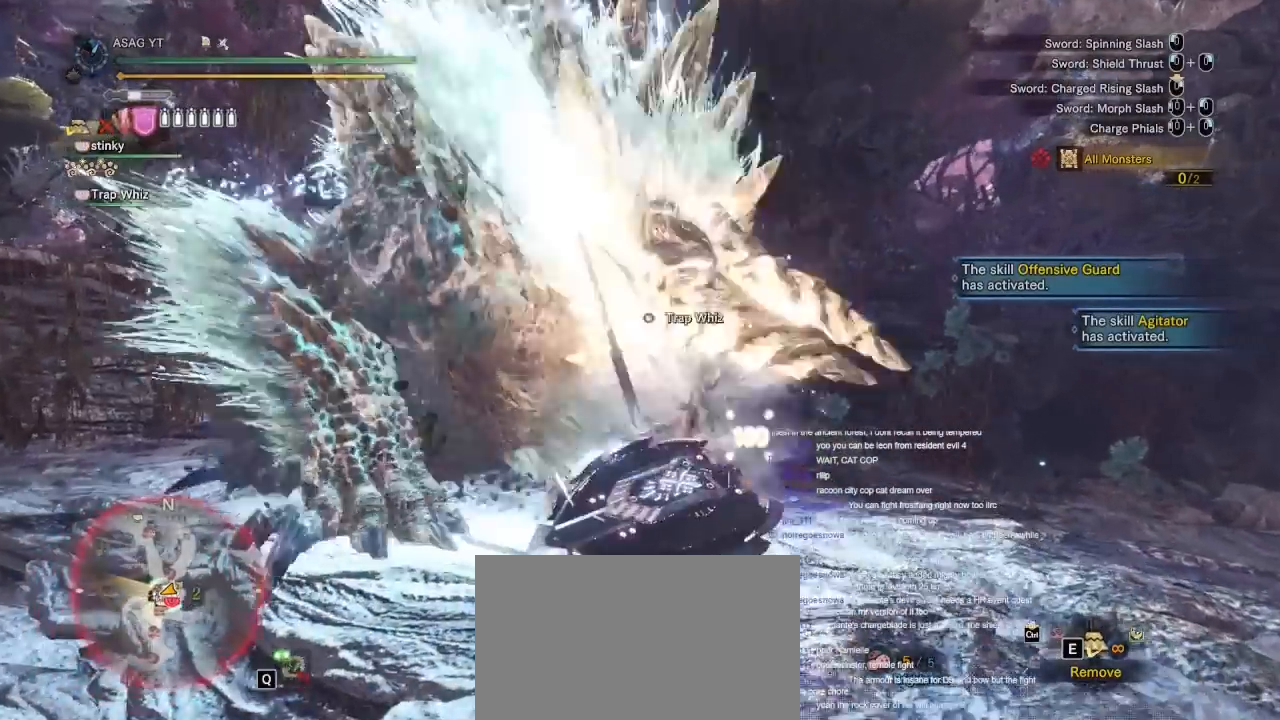
{"keys": ["a", "w"], "mouse": [], "events": [[450, "a", "down"]]}
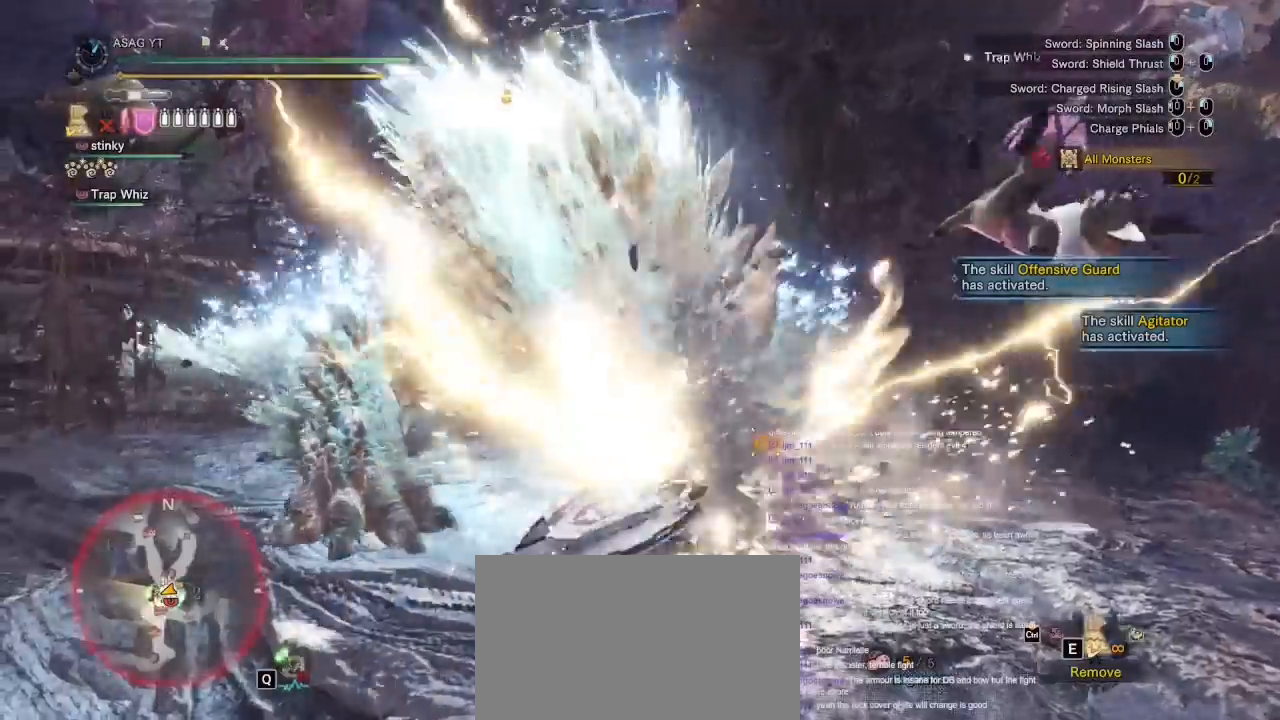
{"keys": ["a", "w"], "mouse": [], "events": [[183, "w", "up"], [433, "w", "down"]]}
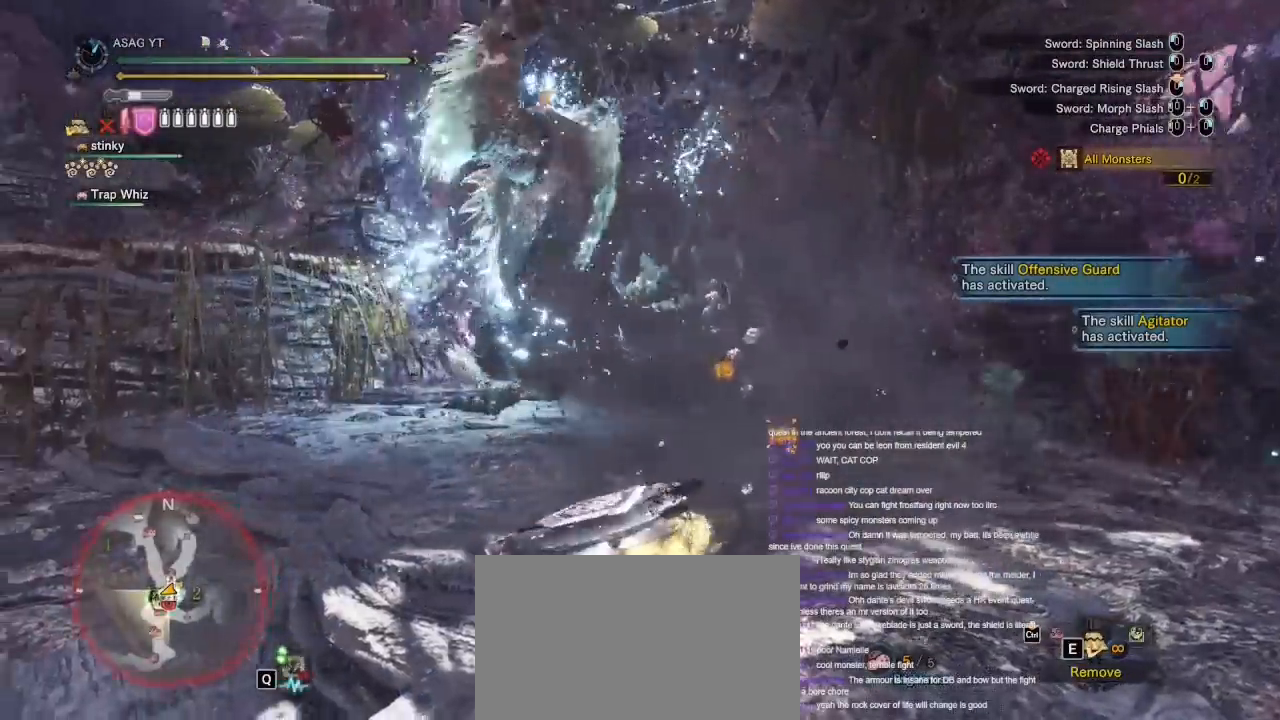
{"keys": ["w"], "mouse": [], "events": [[17, "a", "up"], [200, "space", "down"], [350, "space", "up"]]}
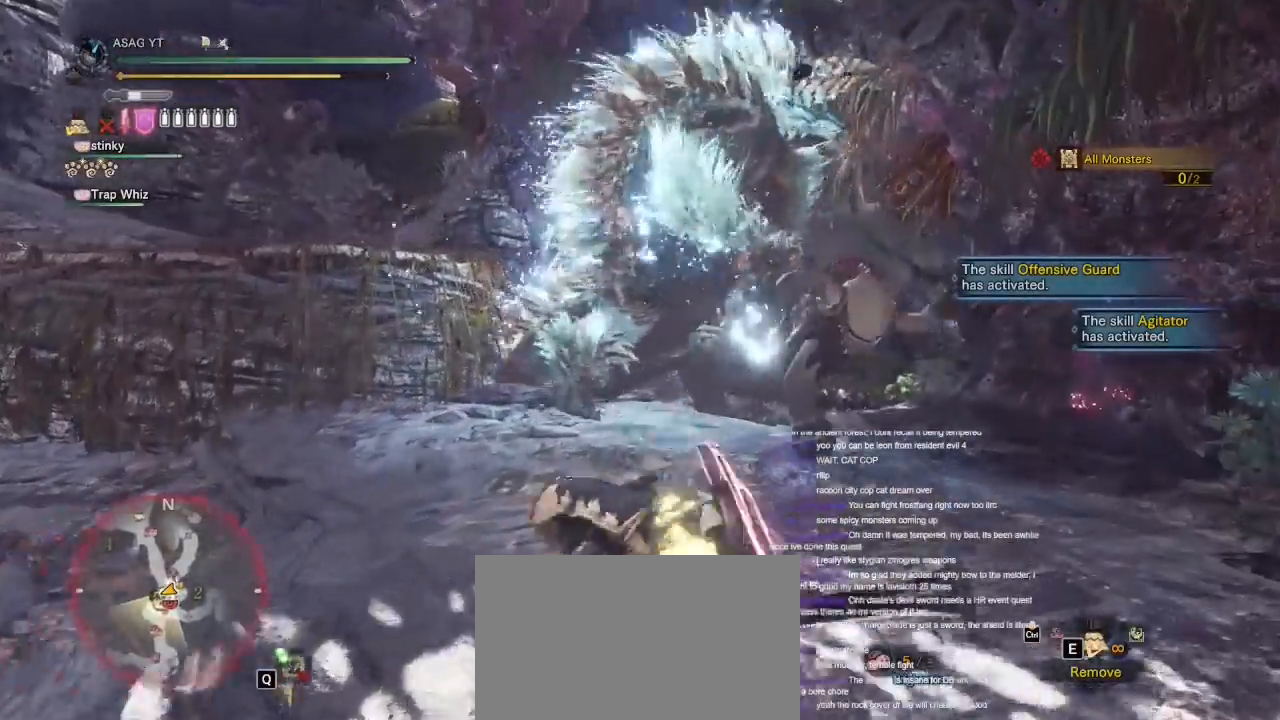
{"keys": ["w"], "mouse": ["left"], "events": [[67, "a", "down"], [167, "a", "up"], [317, "mouse_left", "down"]]}
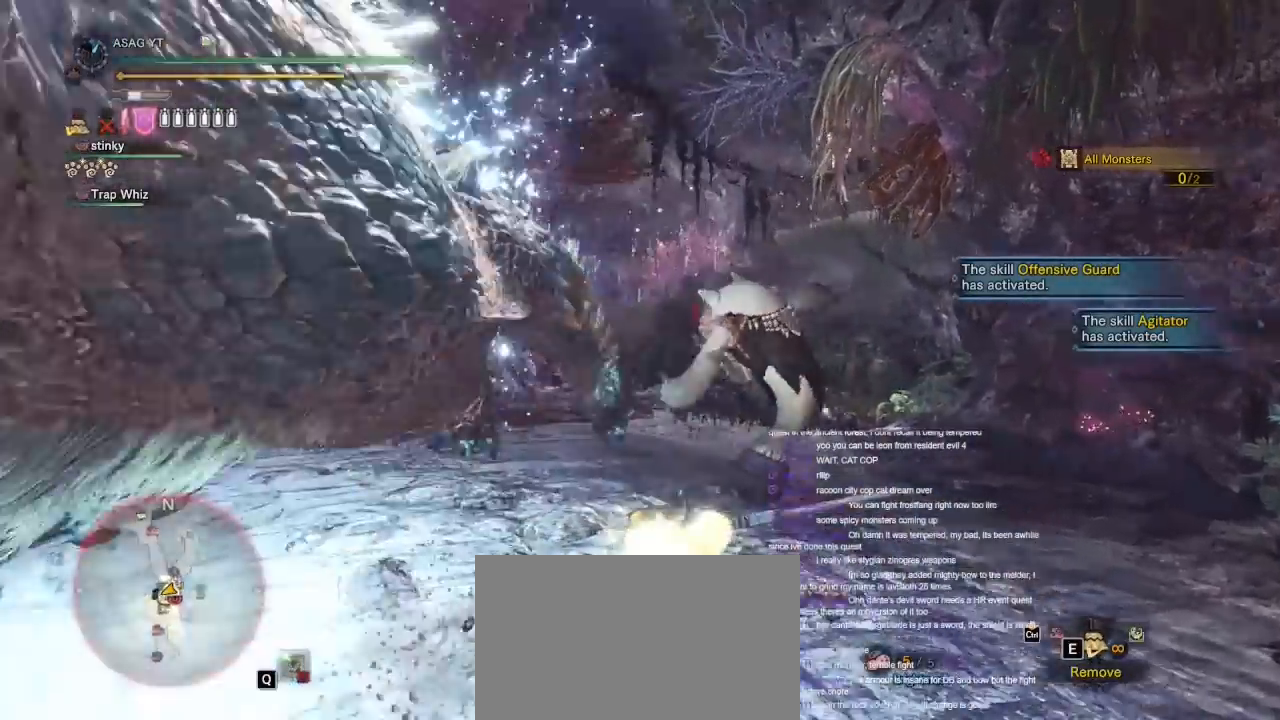
{"keys": ["w"], "mouse": []}
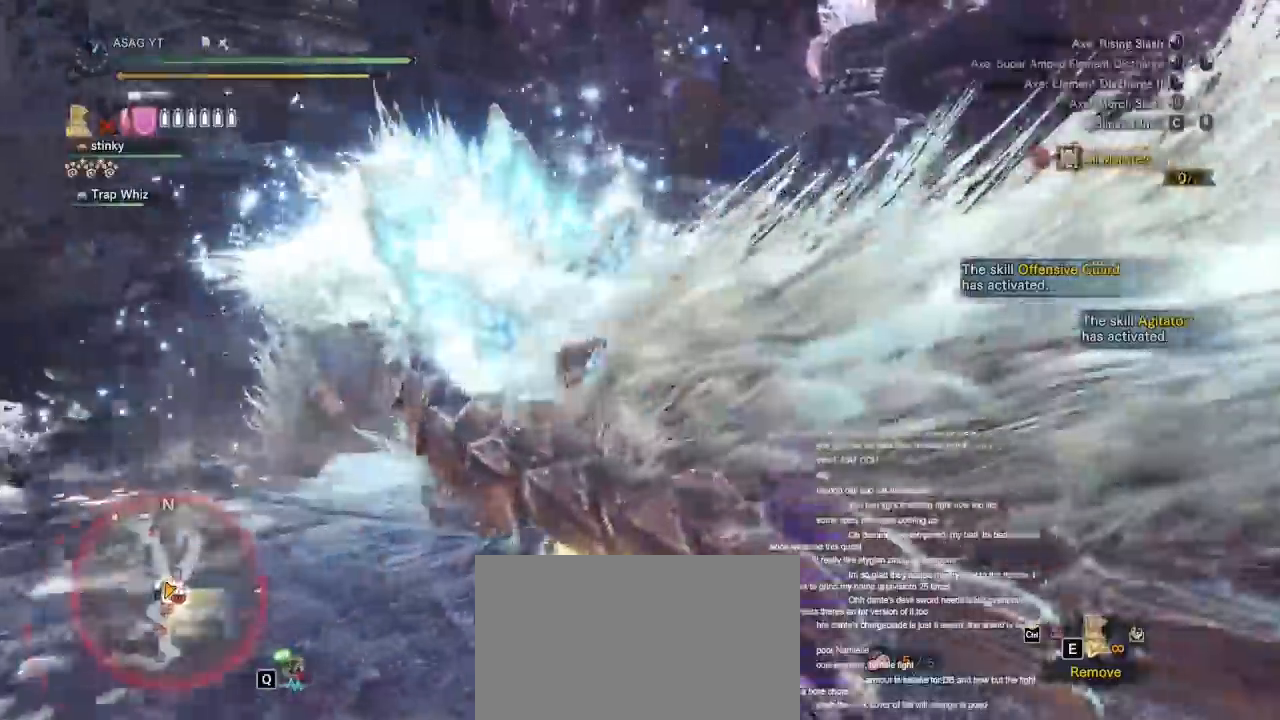
{"keys": ["w"], "mouse": [], "events": [[67, "a", "down"], [400, "a", "up"]]}
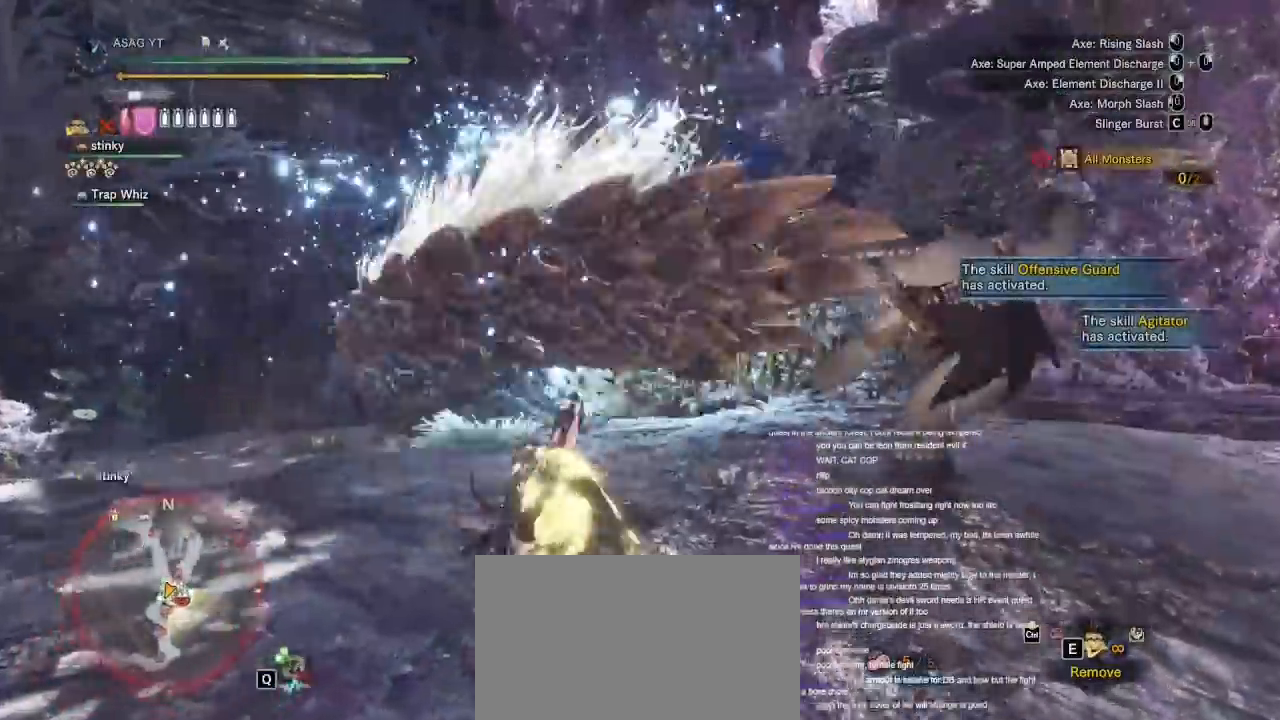
{"keys": ["a", "w"], "mouse": [], "events": [[83, "a", "down"]]}
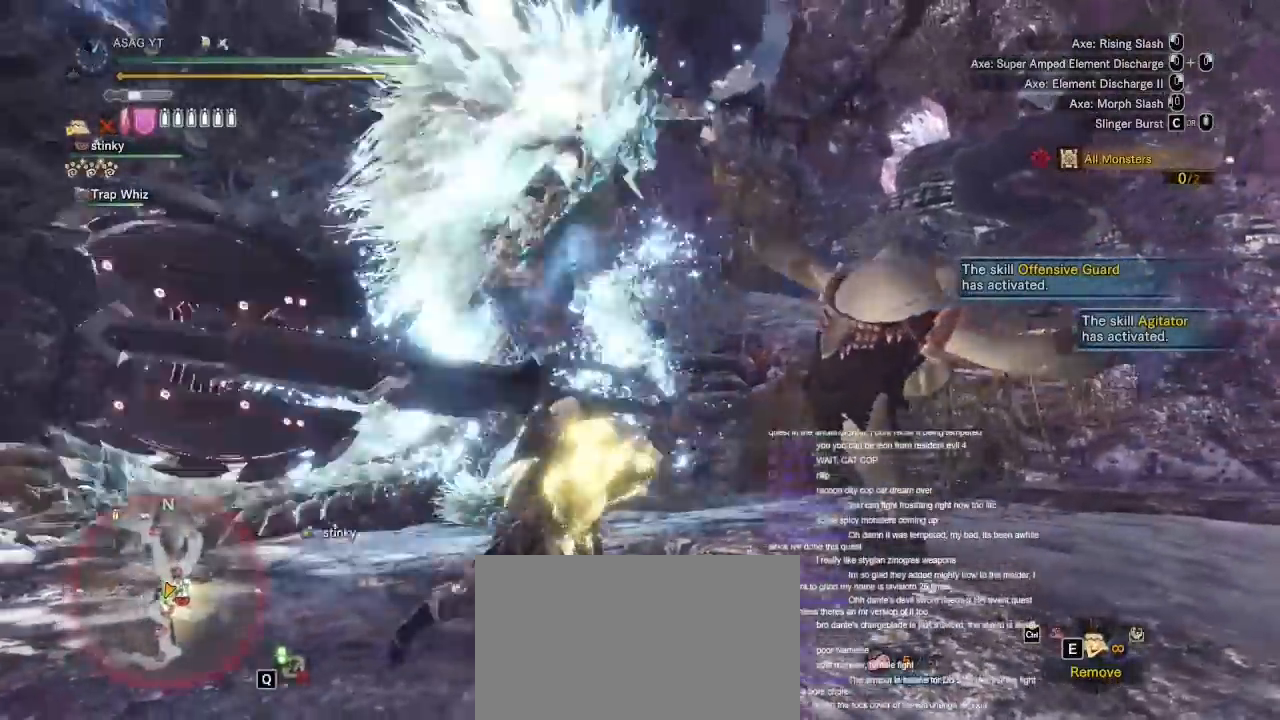
{"keys": ["d", "space"], "mouse": [], "events": [[67, "d", "down"], [83, "a", "up"], [133, "w", "up"], [433, "space", "down"]]}
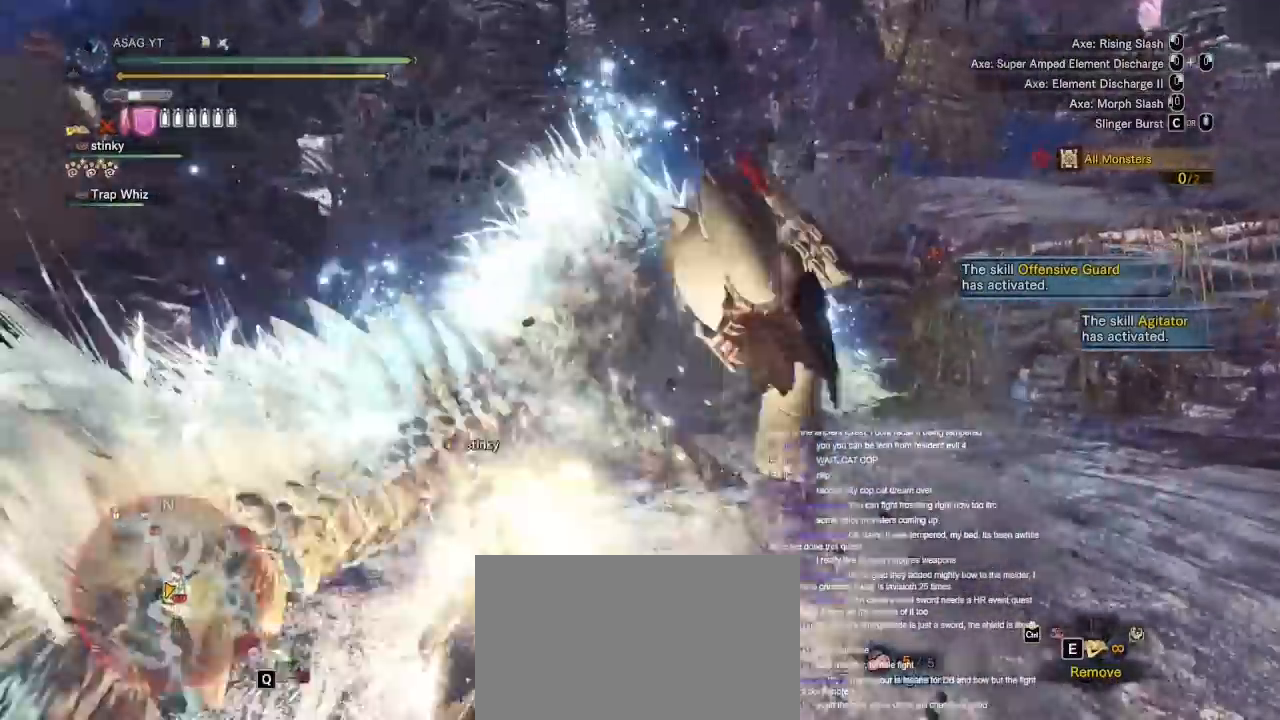
{"keys": ["d"], "mouse": [], "events": [[17, "space", "up"], [67, "space", "down"], [167, "space", "up"]]}
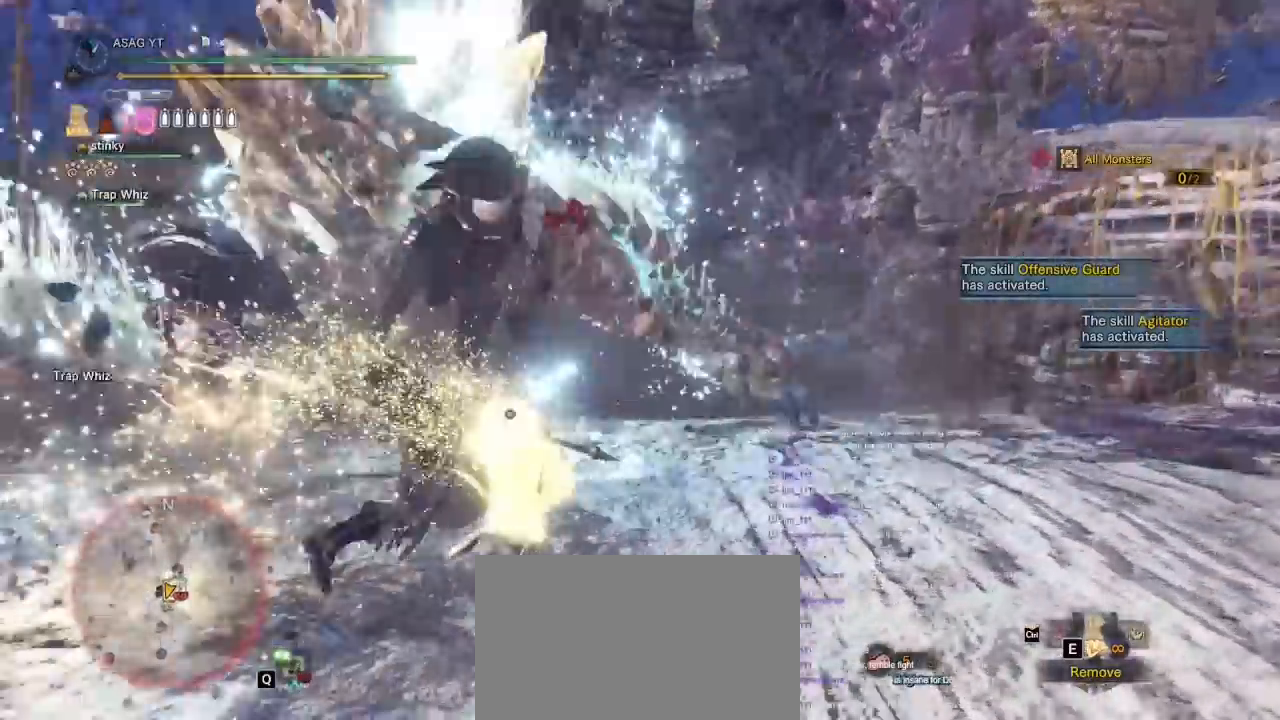
{"keys": ["d", "w"], "mouse": [], "events": [[67, "w", "down"], [317, "d", "up"], [467, "d", "down"]]}
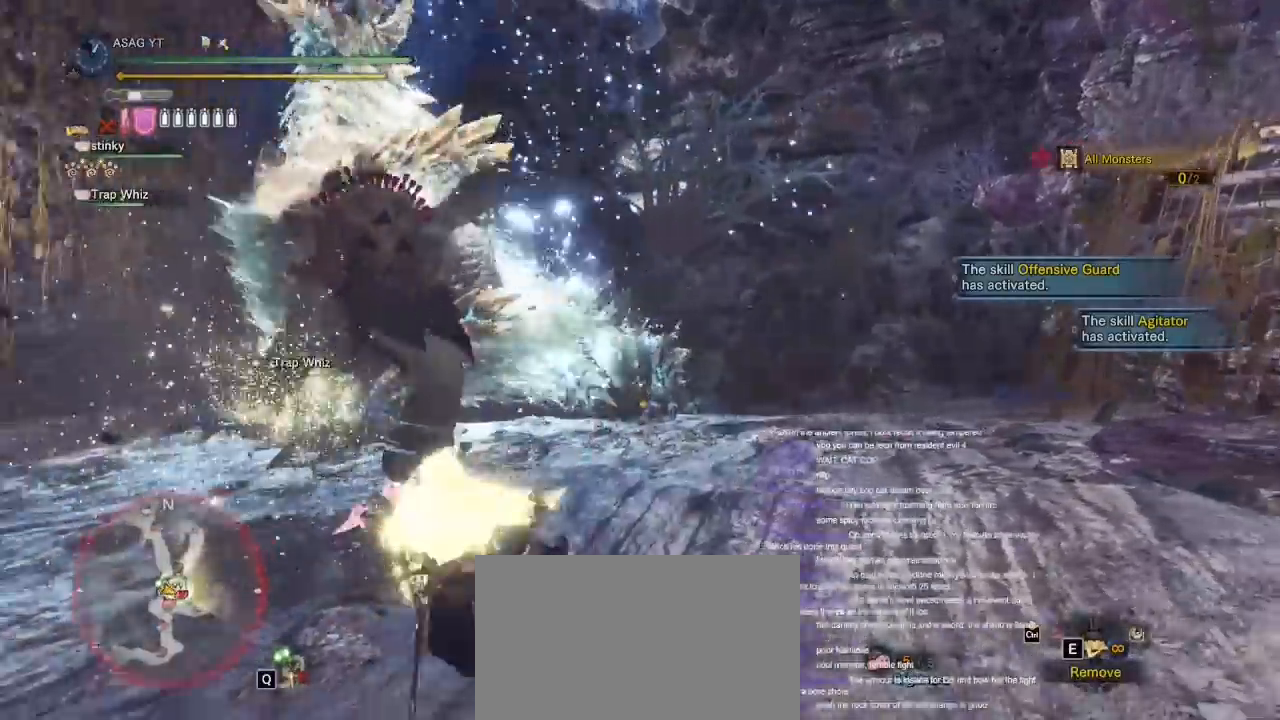
{"keys": ["d"], "mouse": [], "events": [[17, "w", "up"], [183, "space", "down"], [283, "space", "up"], [383, "space", "down"], [467, "space", "up"]]}
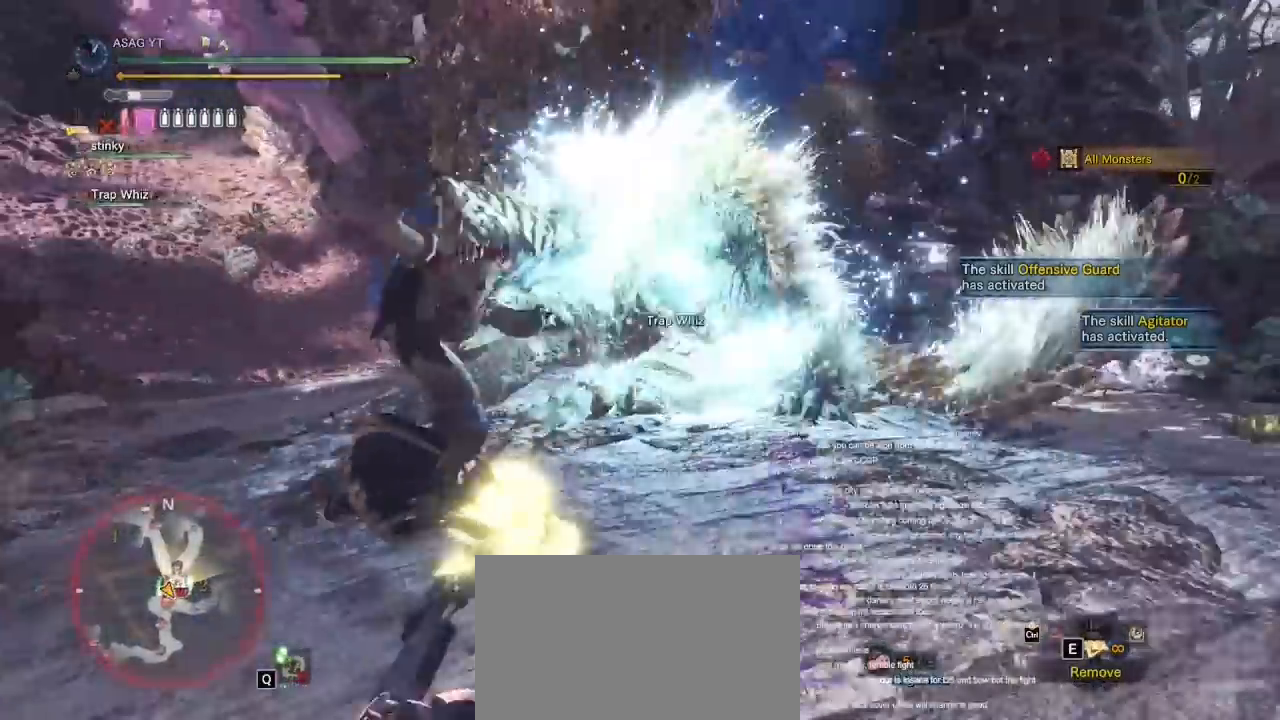
{"keys": ["d"], "mouse": [], "events": []}
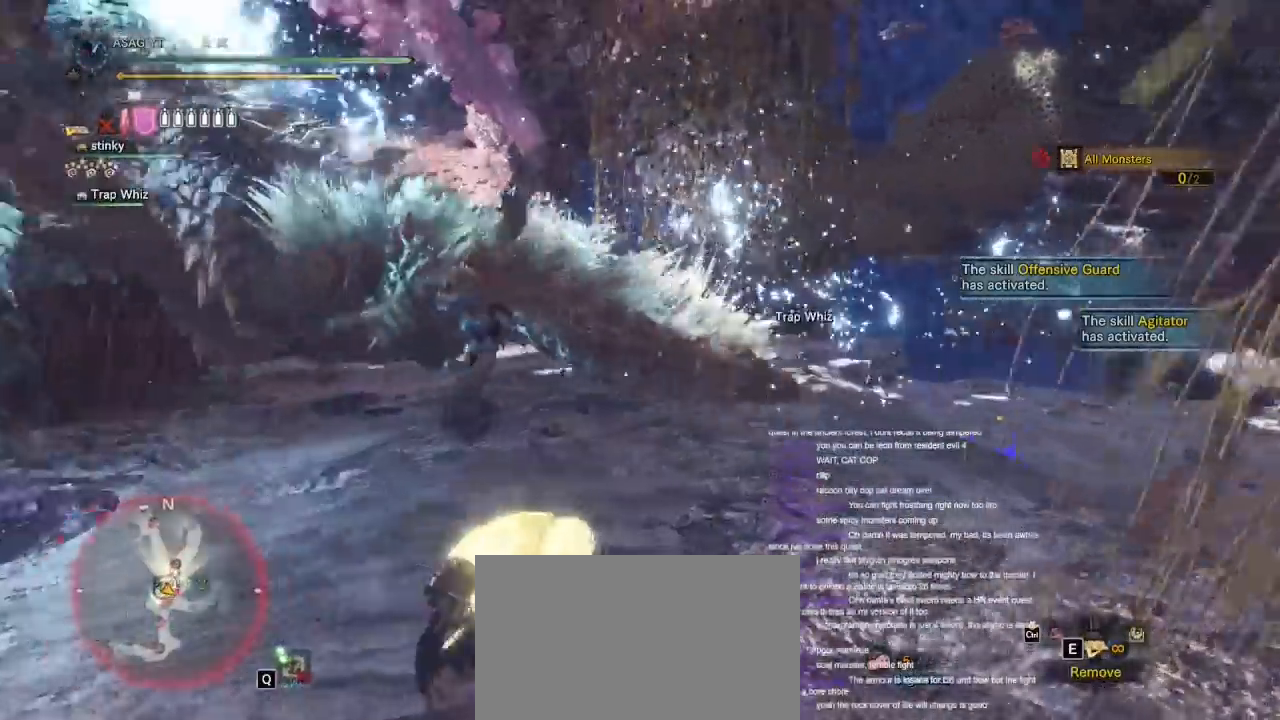
{"keys": ["w"], "mouse": [], "events": [[33, "w", "down"], [133, "d", "up"]]}
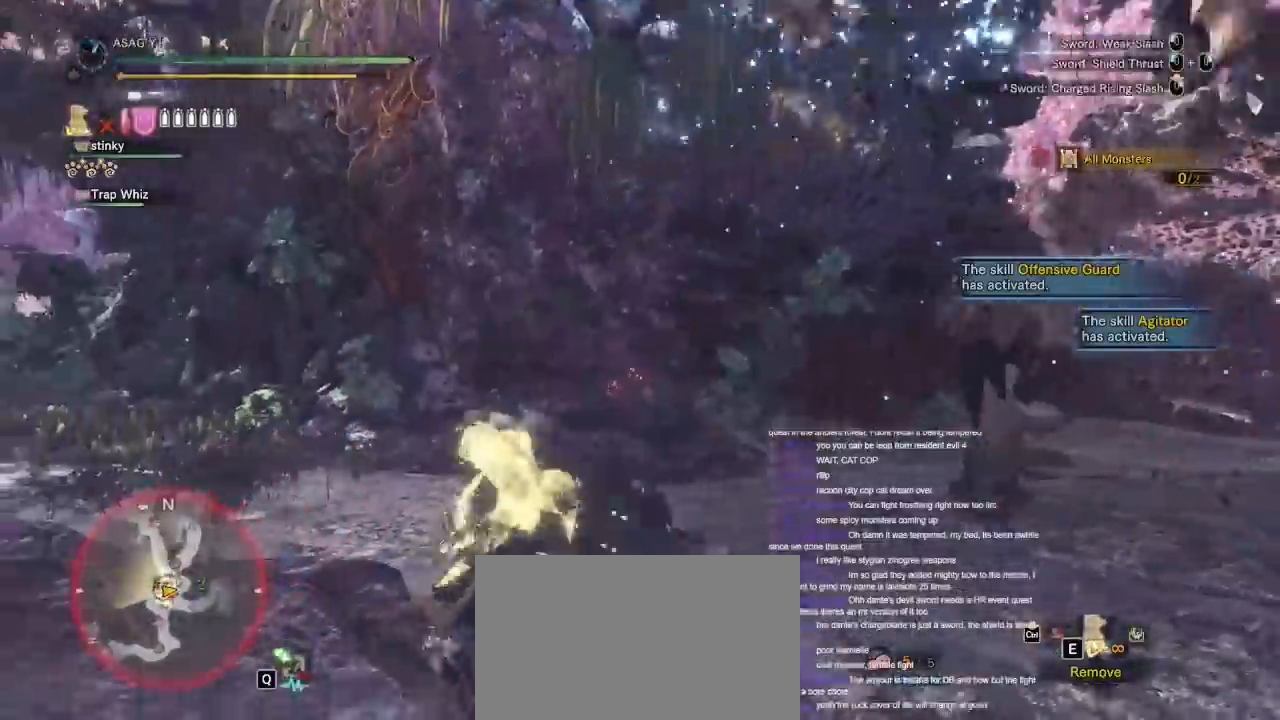
{"keys": ["w"], "mouse": [], "events": []}
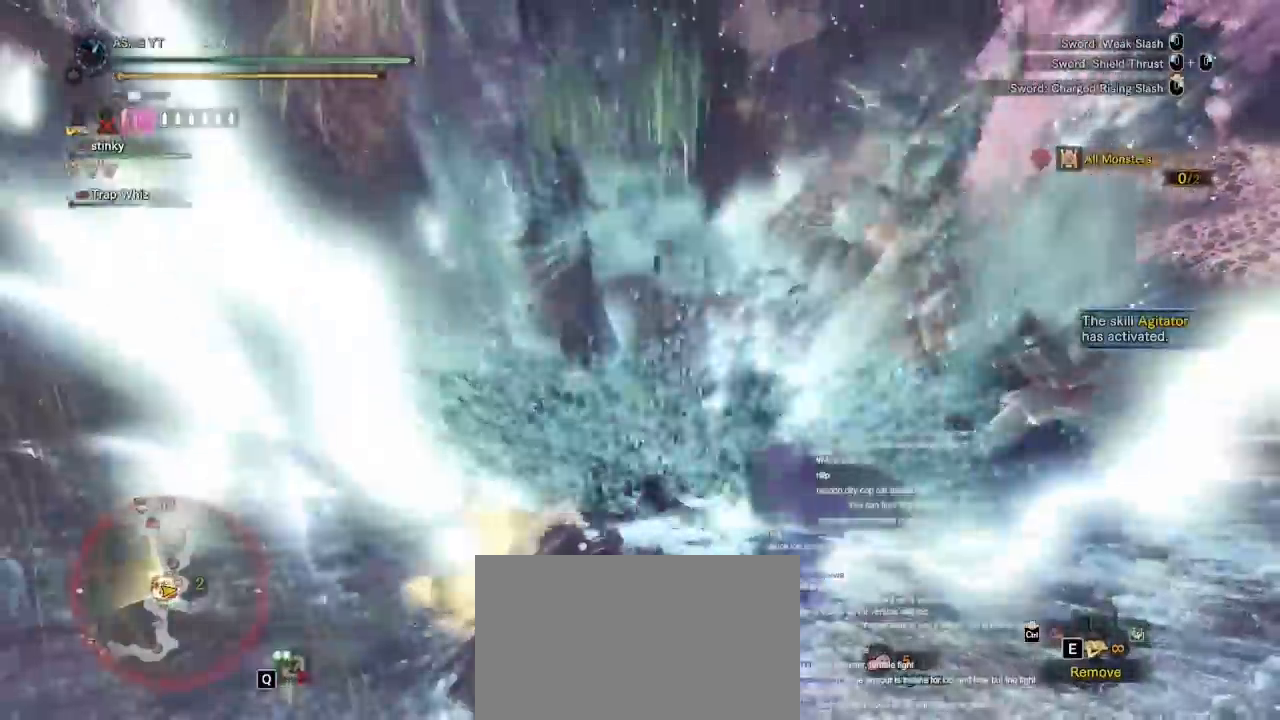
{"keys": ["d"], "mouse": [], "events": [[67, "d", "down"], [300, "space", "down"], [383, "space", "up"], [433, "w", "up"]]}
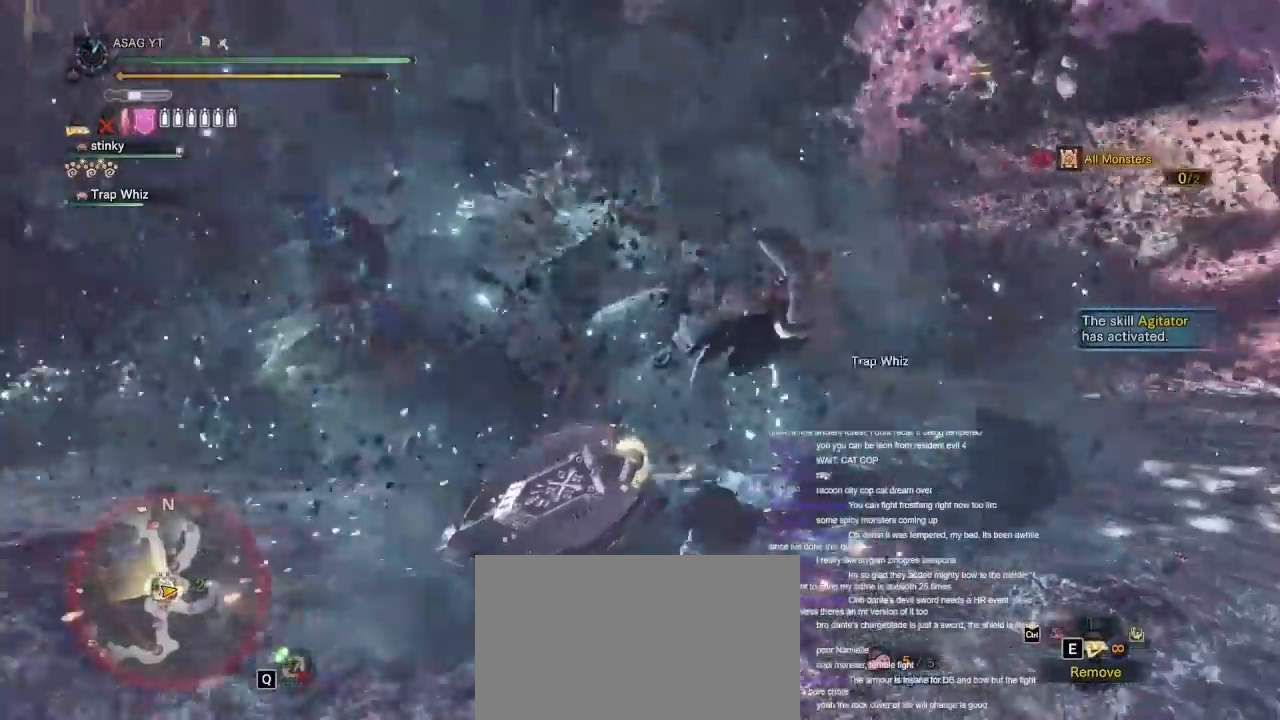
{"keys": ["w"], "mouse": [], "events": [[33, "w", "down"], [117, "d", "up"]]}